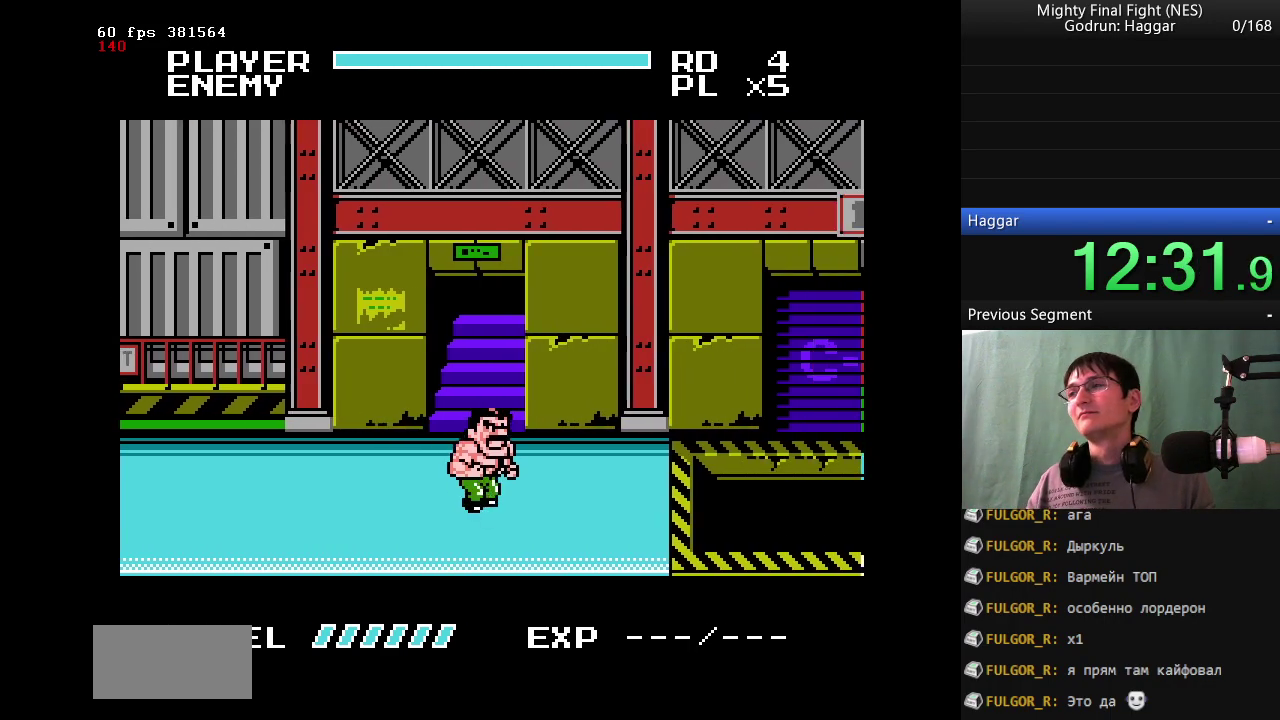
Gameplay with a controller (Nintendo layout); each line is a JSON object with the inputs held at the frame after it. "events" lists button and stick changes between this image and that frame as [ms after this image, input, new state], when the widget could be followed in between. Not read: L3 R3.
{"buttons": [], "events": []}
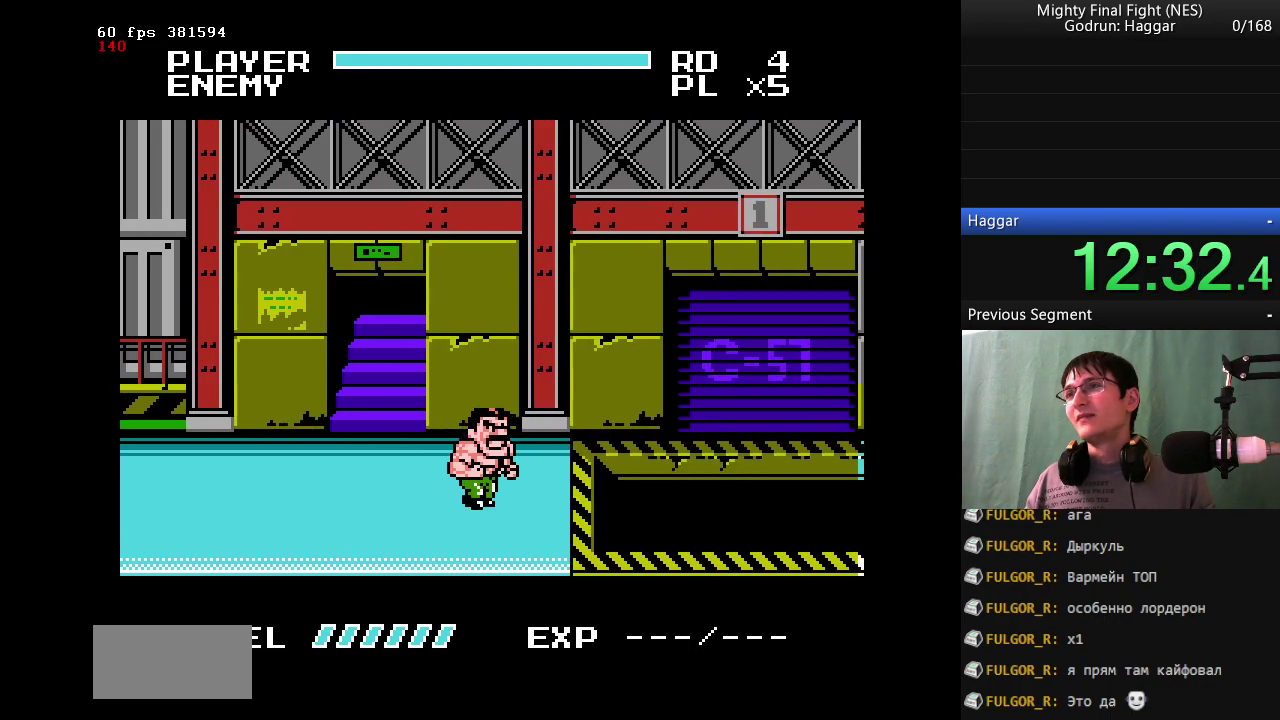
{"buttons": [], "events": []}
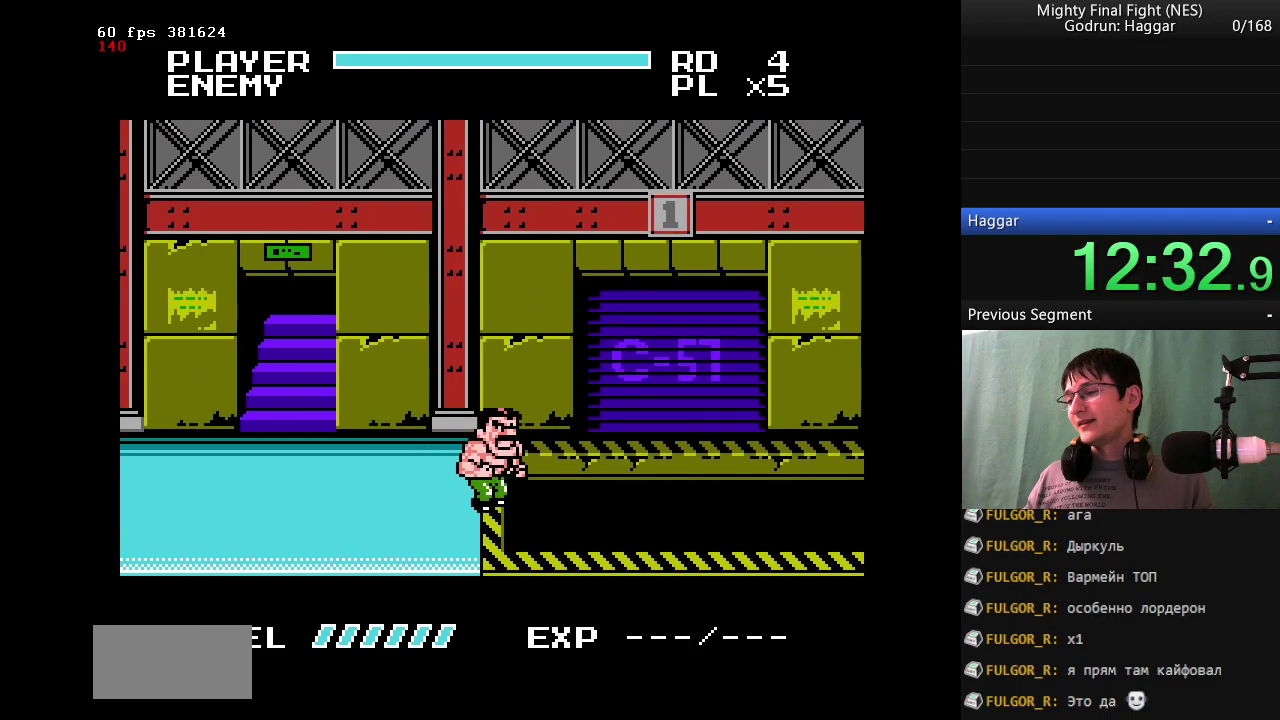
{"buttons": [], "events": []}
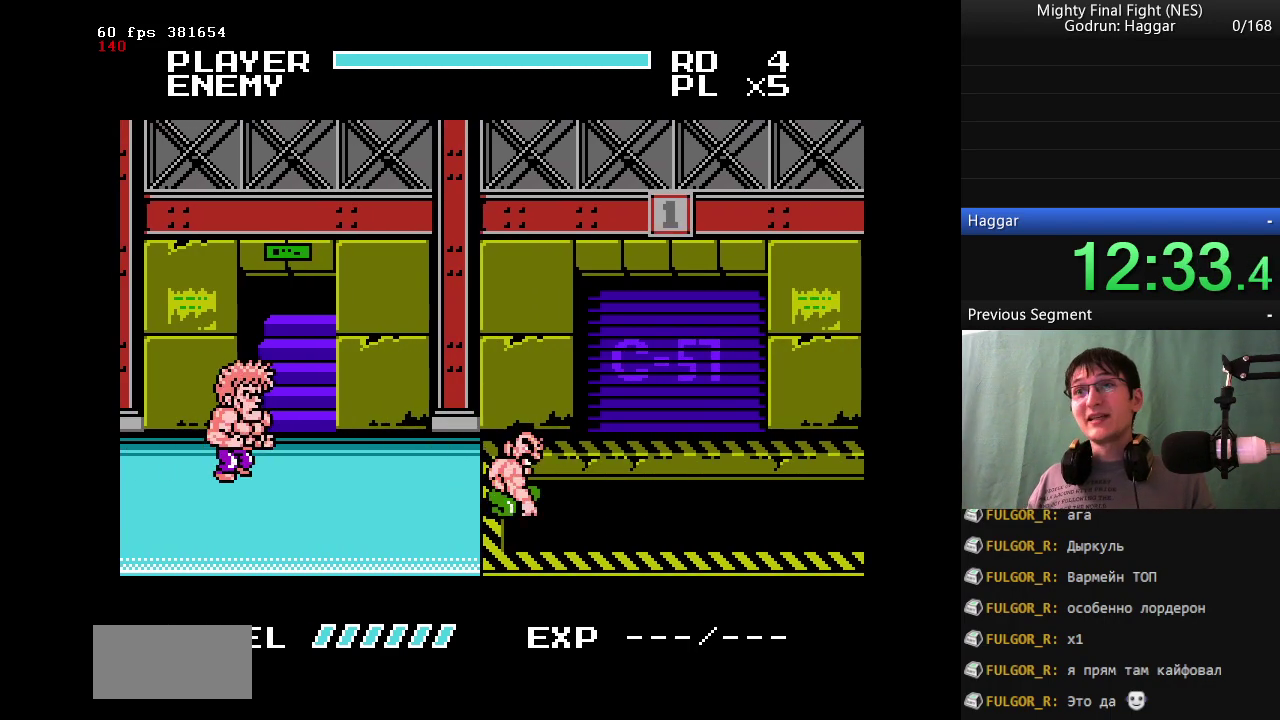
{"buttons": [], "events": []}
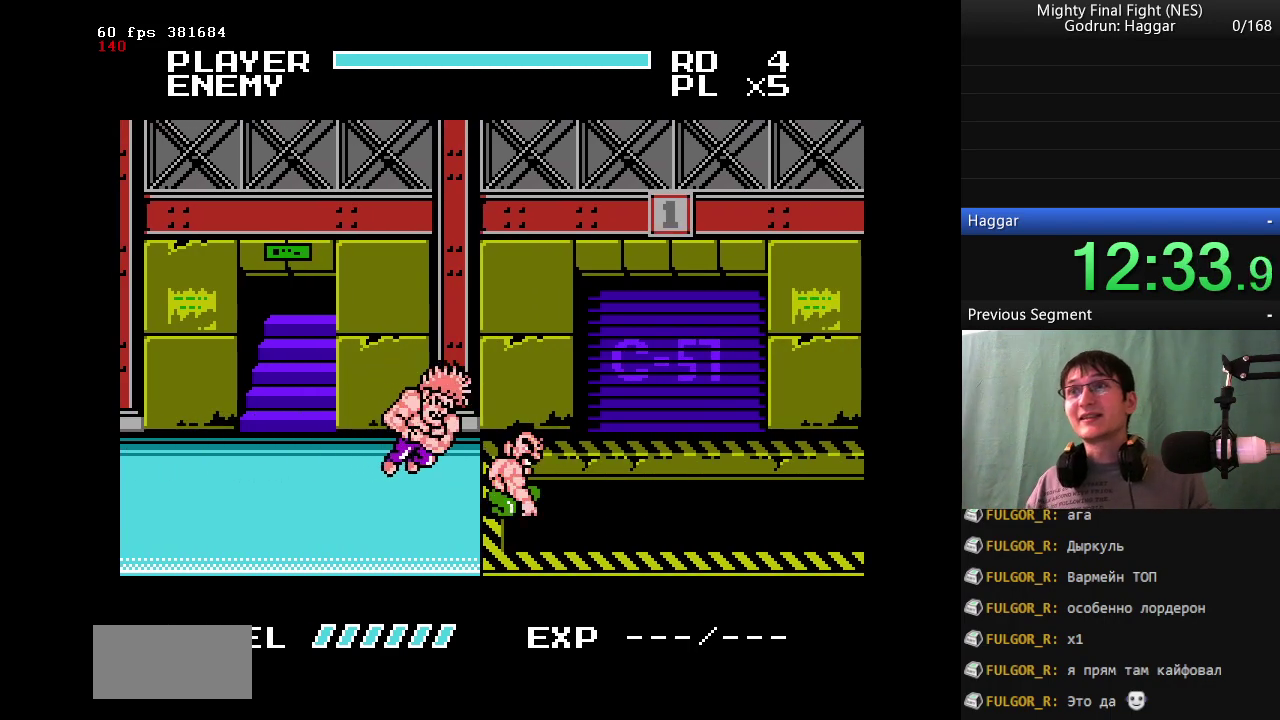
{"buttons": ["DPAD_RIGHT"], "events": [[317, "DPAD_RIGHT", "down"]]}
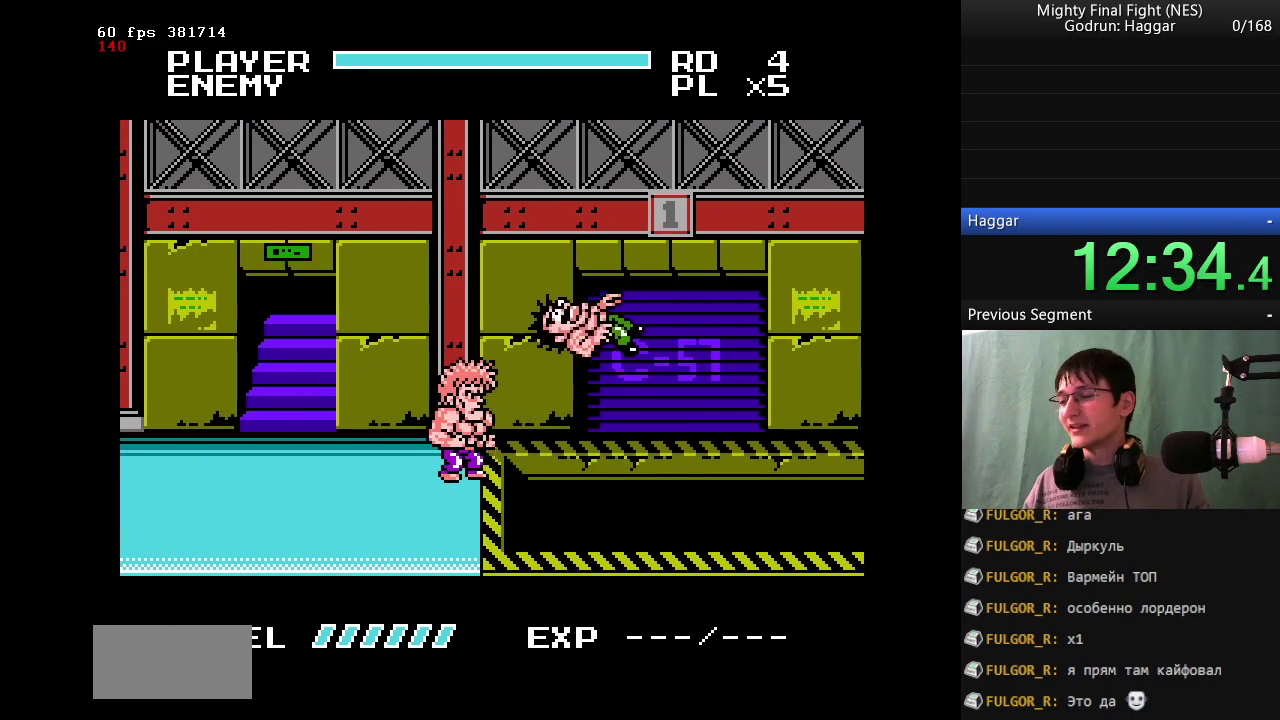
{"buttons": ["DPAD_DOWN", "DPAD_RIGHT"], "events": [[250, "DPAD_DOWN", "down"]]}
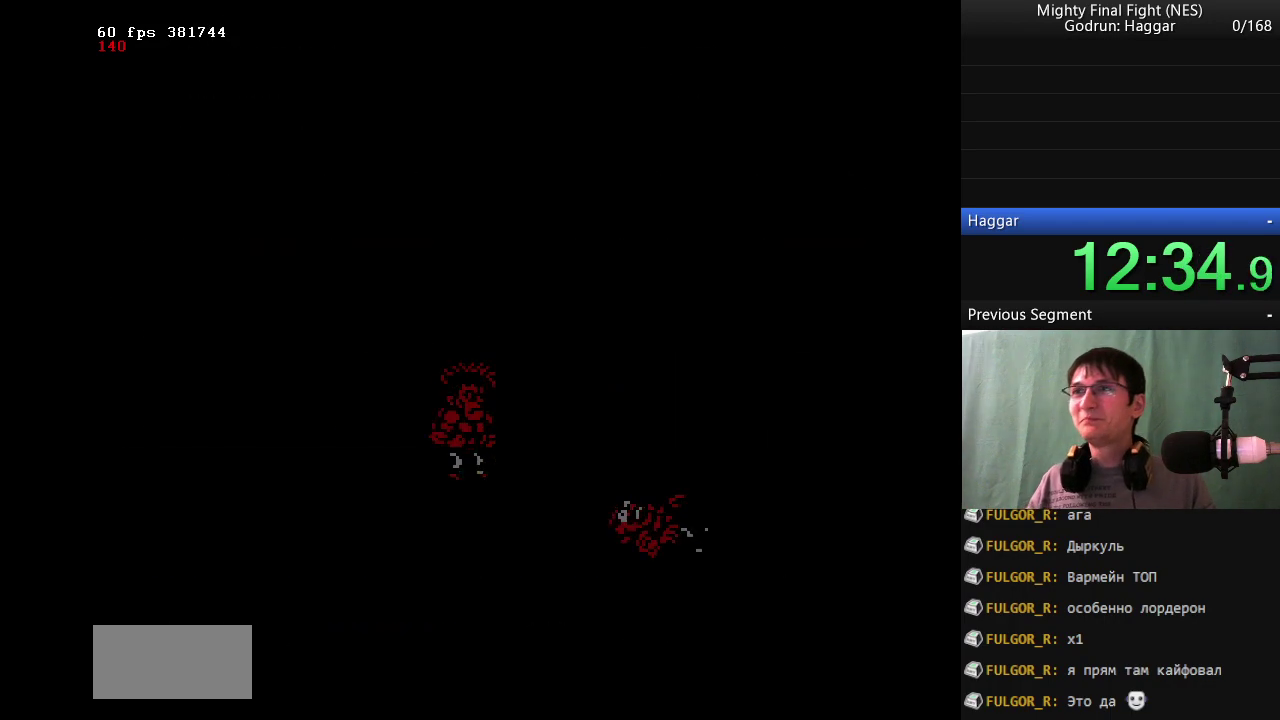
{"buttons": ["DPAD_DOWN", "DPAD_RIGHT"], "events": []}
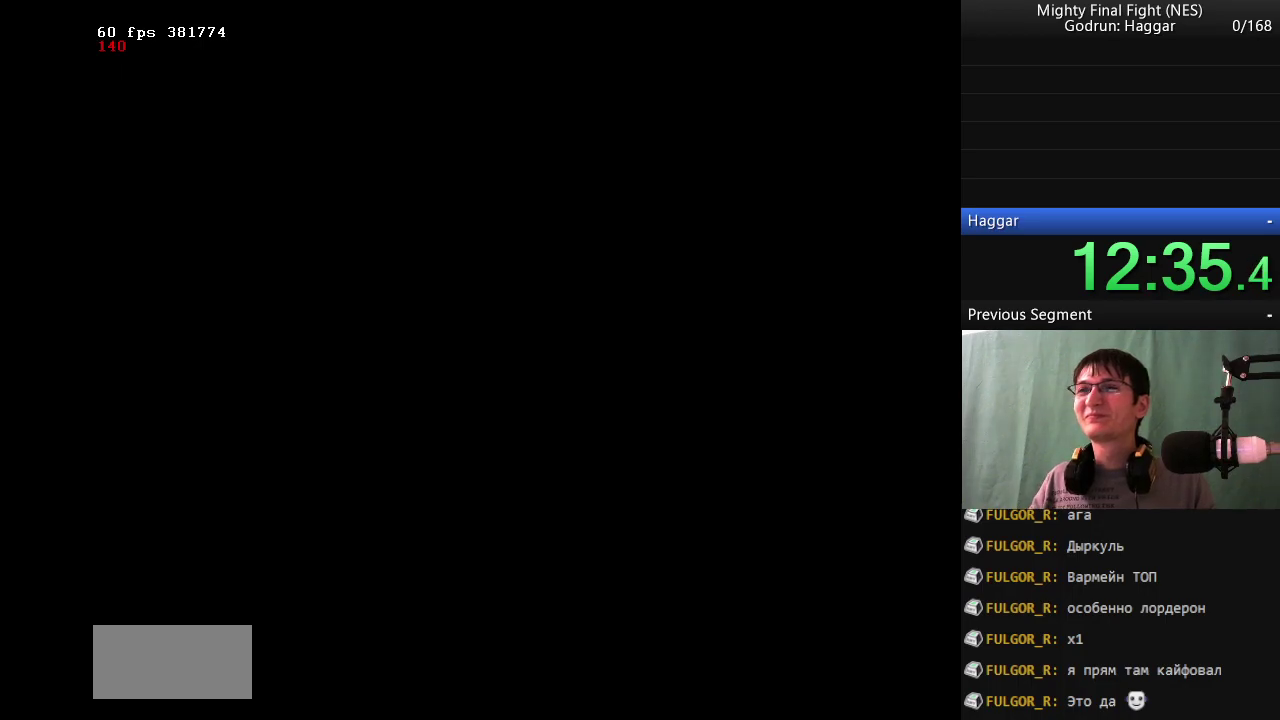
{"buttons": ["DPAD_DOWN", "DPAD_RIGHT"], "events": []}
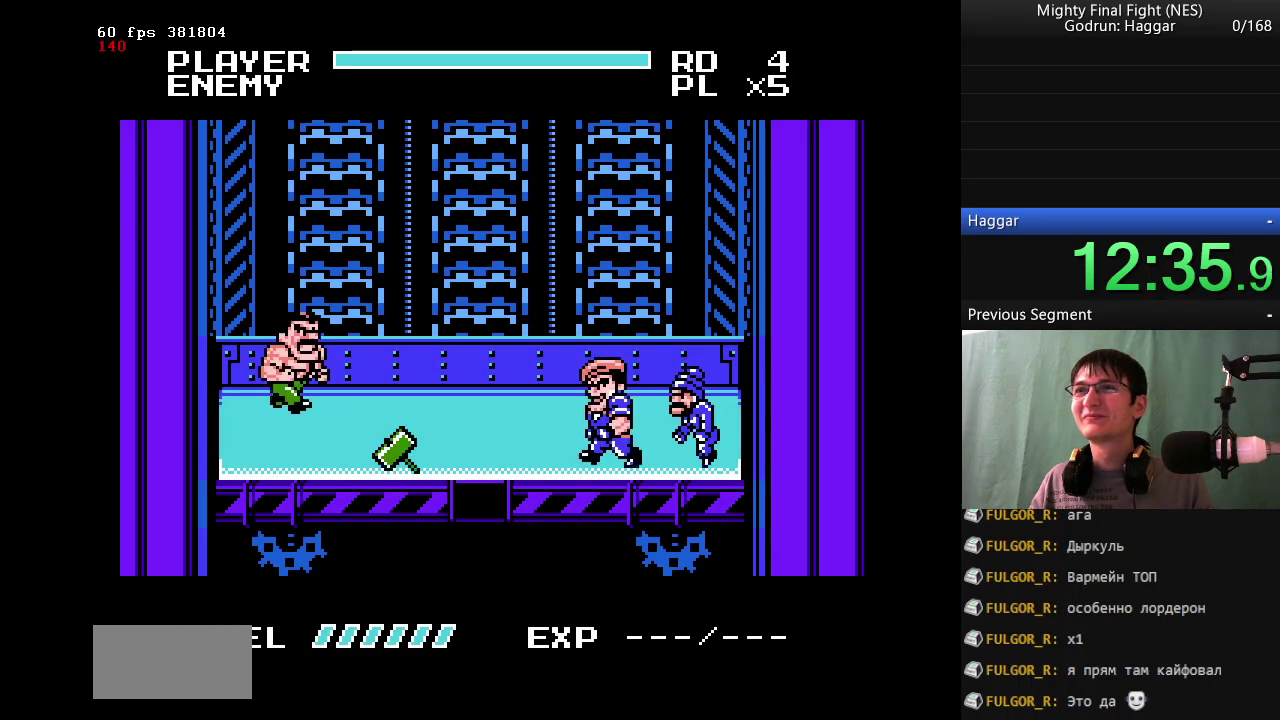
{"buttons": ["DPAD_RIGHT"], "events": [[483, "DPAD_DOWN", "up"]]}
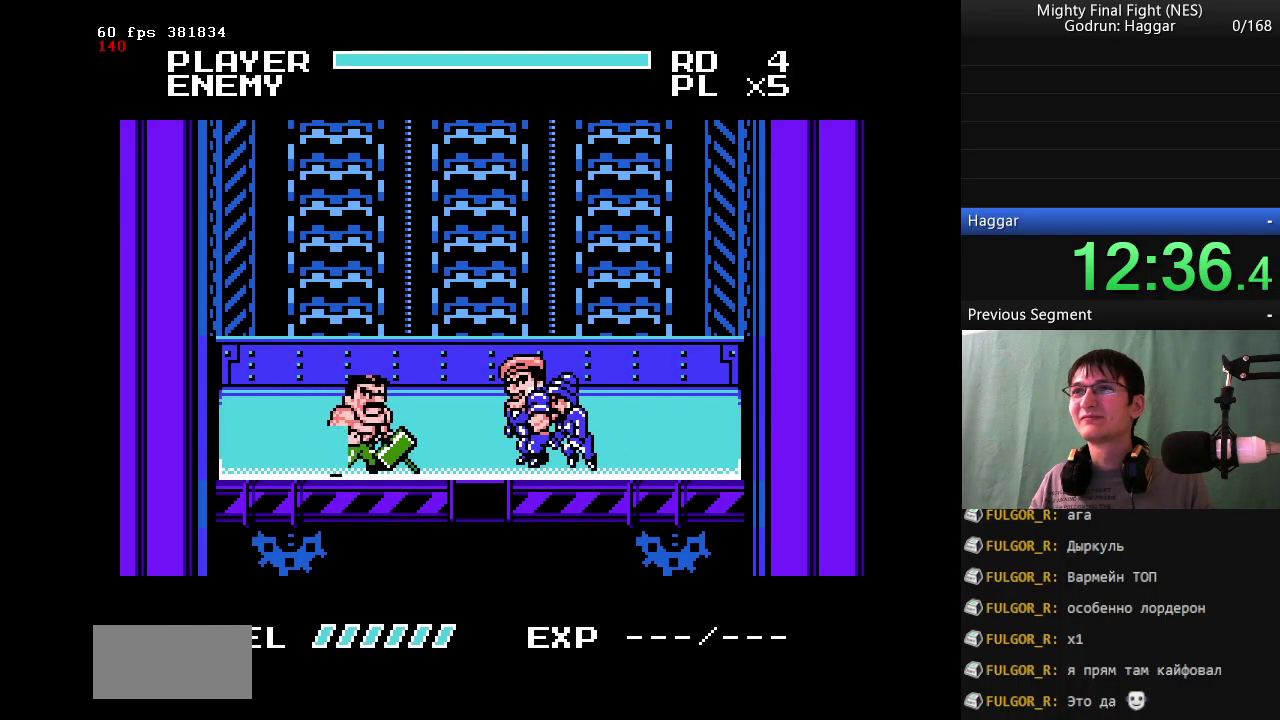
{"buttons": ["B", "DPAD_RIGHT"], "events": [[300, "A", "down"], [350, "B", "down"], [483, "A", "up"]]}
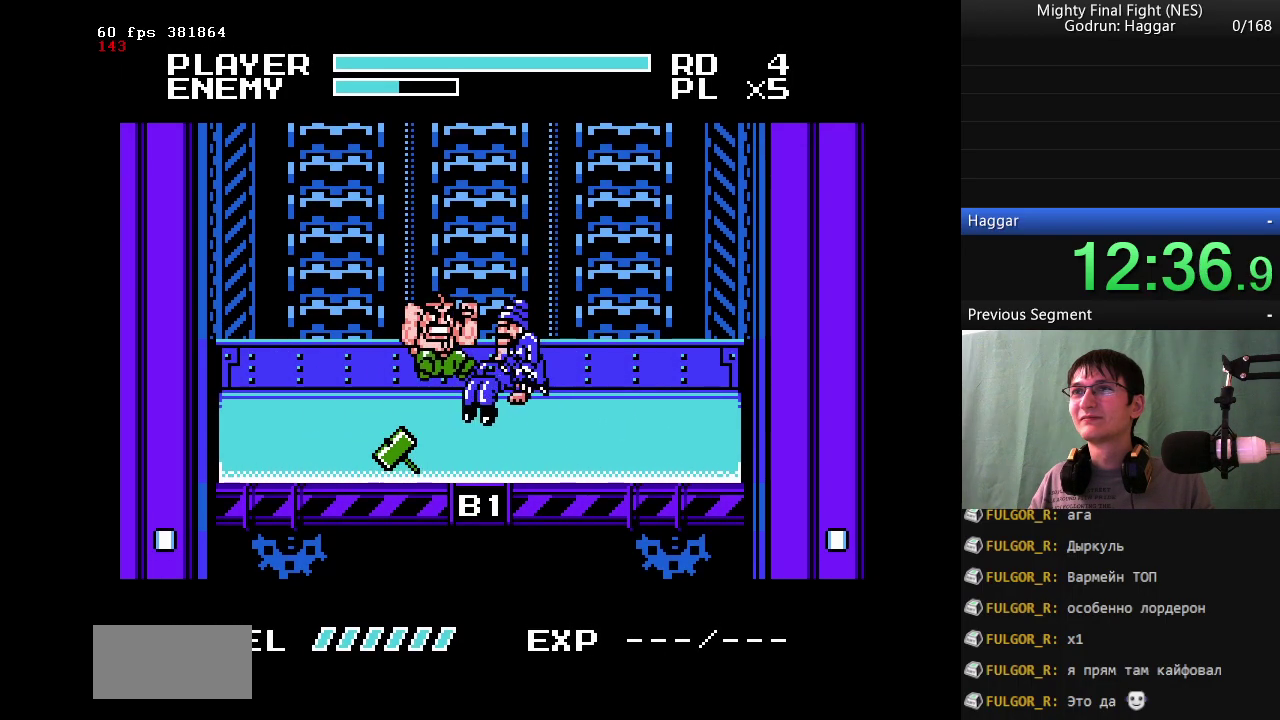
{"buttons": ["DPAD_RIGHT"], "events": [[417, "B", "up"]]}
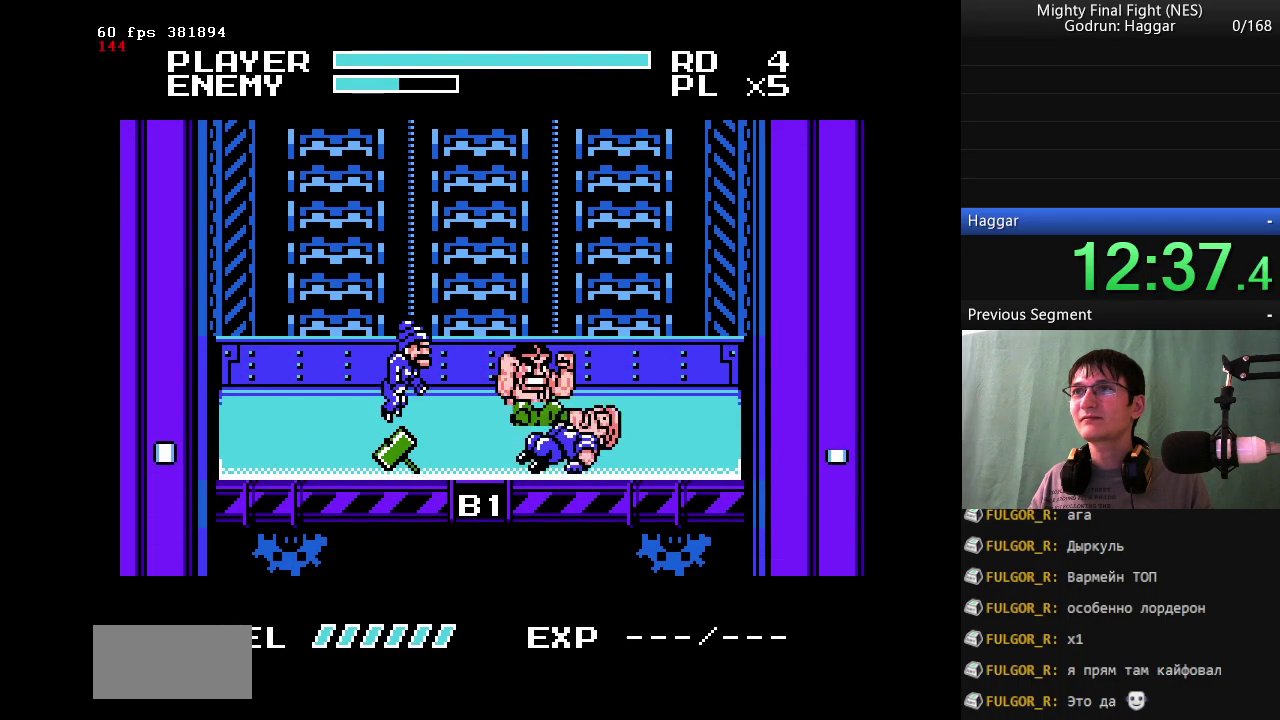
{"buttons": ["B", "DPAD_LEFT"], "events": [[150, "DPAD_LEFT", "down"], [200, "DPAD_RIGHT", "up"], [283, "A", "down"], [333, "B", "down"], [433, "A", "up"]]}
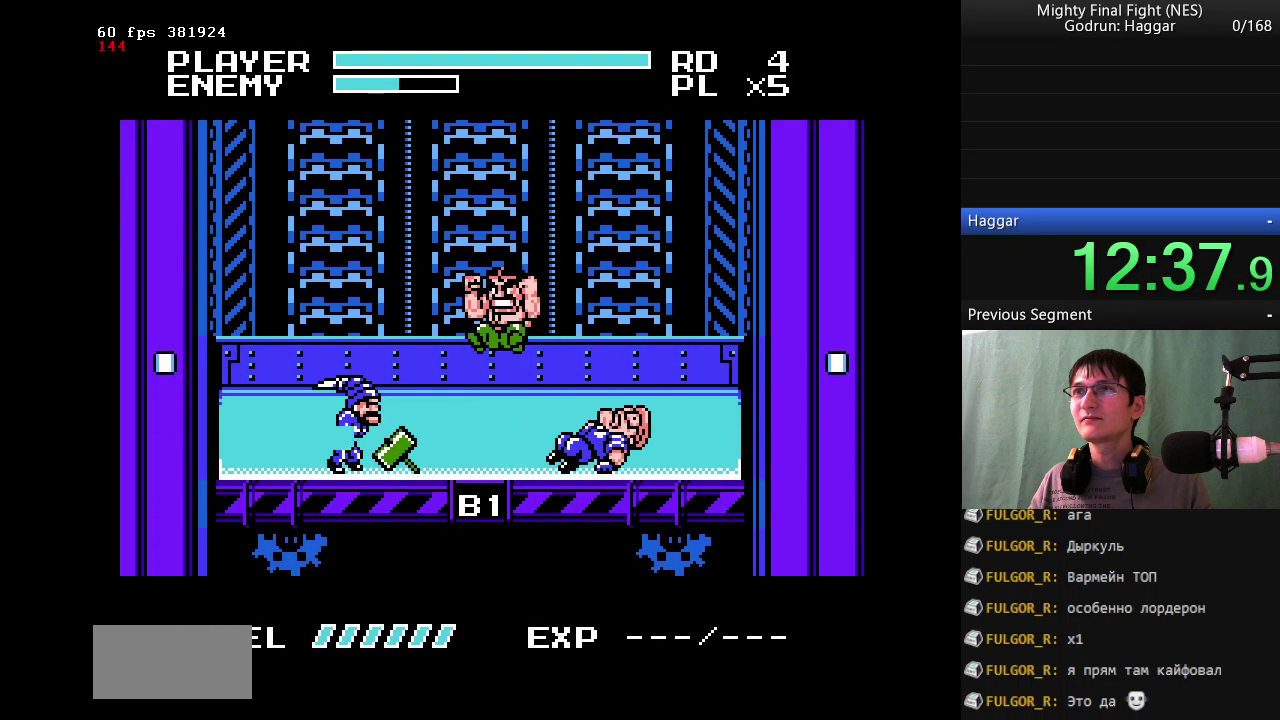
{"buttons": ["DPAD_RIGHT"], "events": [[450, "DPAD_LEFT", "up"], [450, "DPAD_RIGHT", "down"], [483, "B", "up"]]}
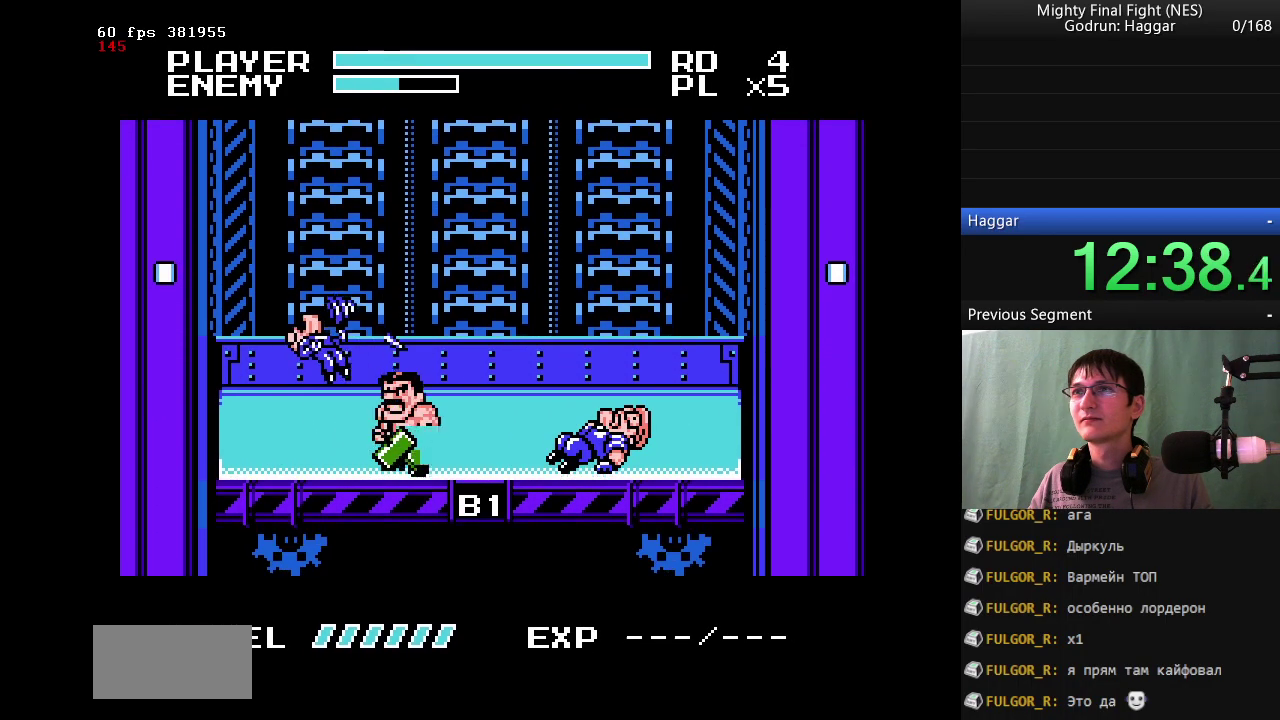
{"buttons": ["DPAD_RIGHT"], "events": []}
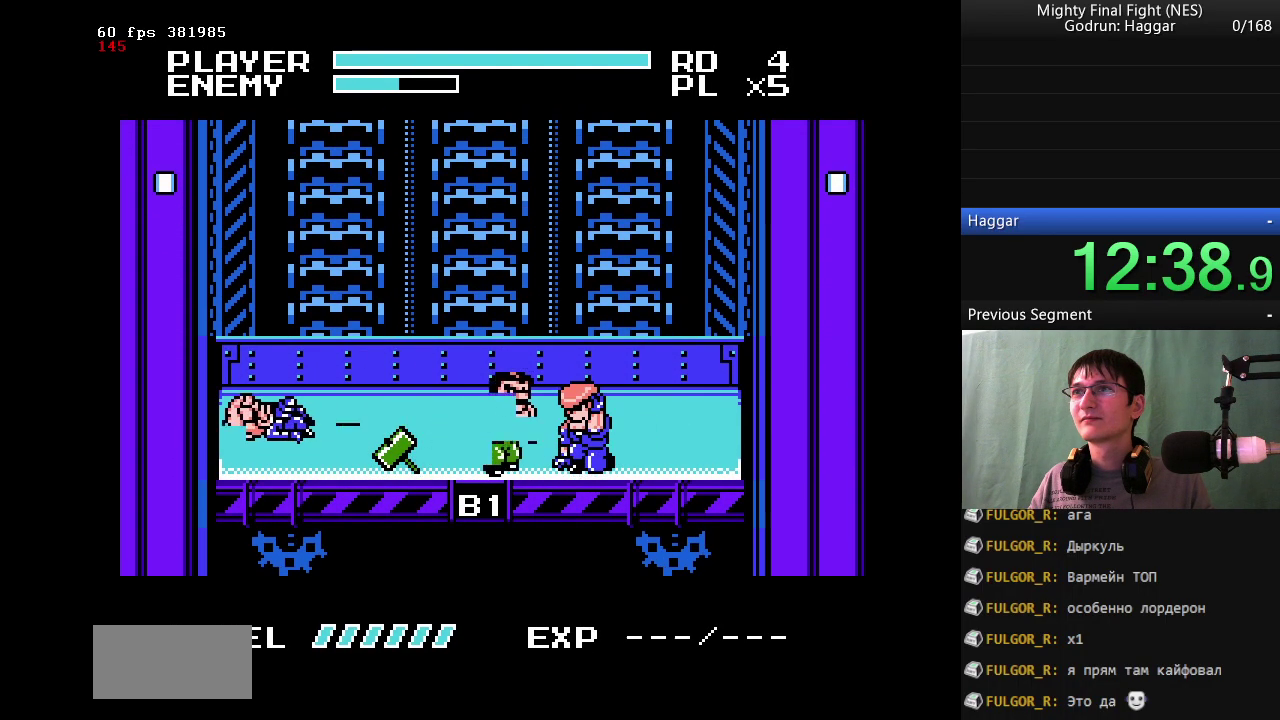
{"buttons": ["B", "DPAD_RIGHT"], "events": [[67, "A", "down"], [117, "B", "down"], [183, "A", "up"]]}
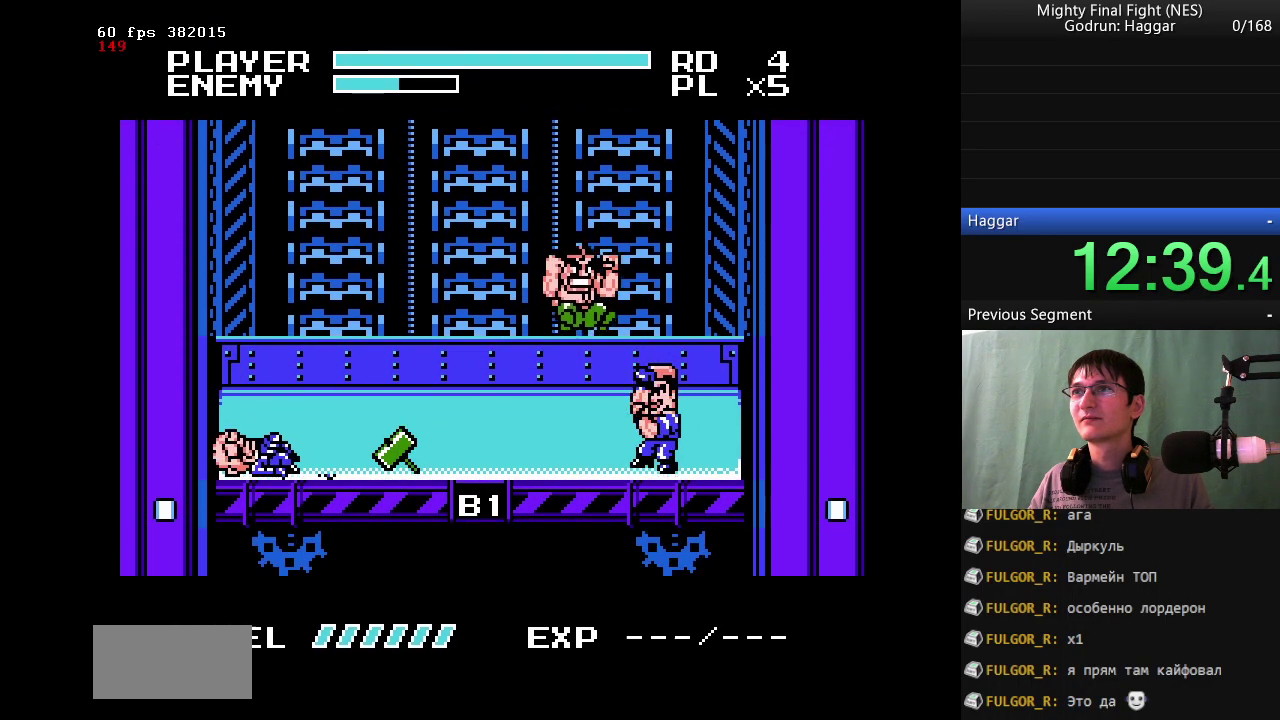
{"buttons": ["DPAD_RIGHT"], "events": [[167, "B", "up"]]}
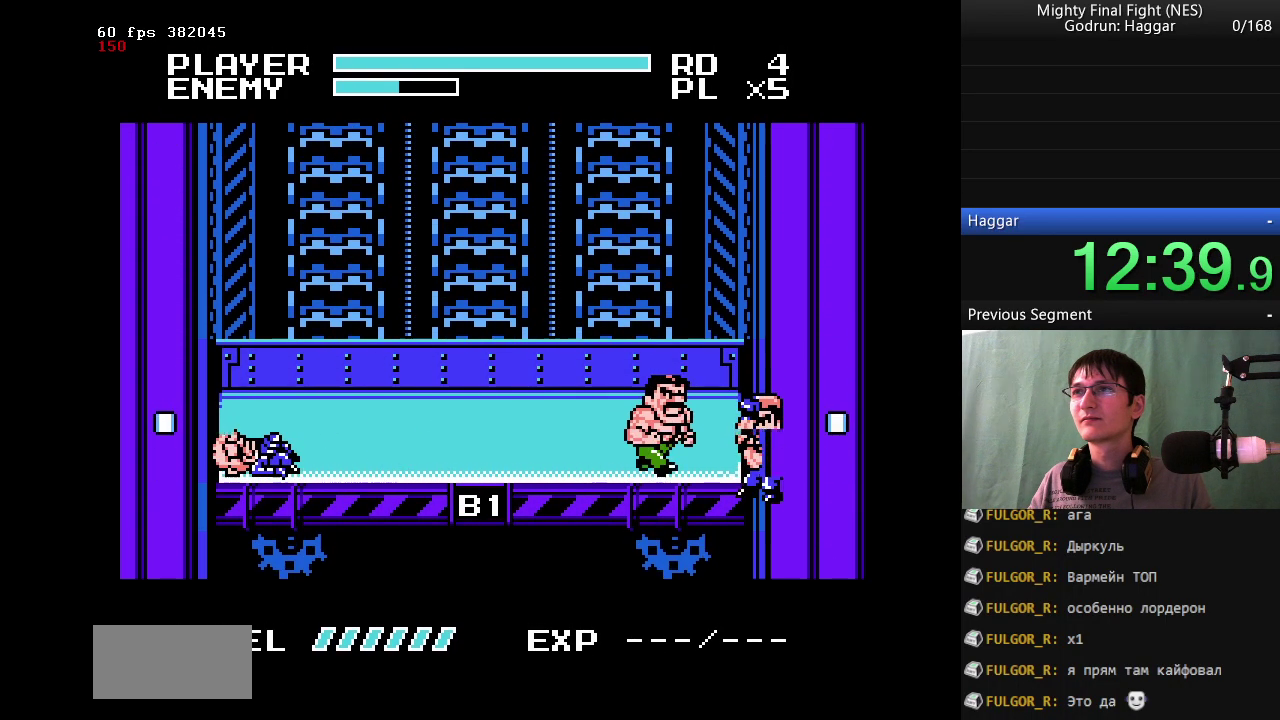
{"buttons": [], "events": [[183, "DPAD_RIGHT", "up"]]}
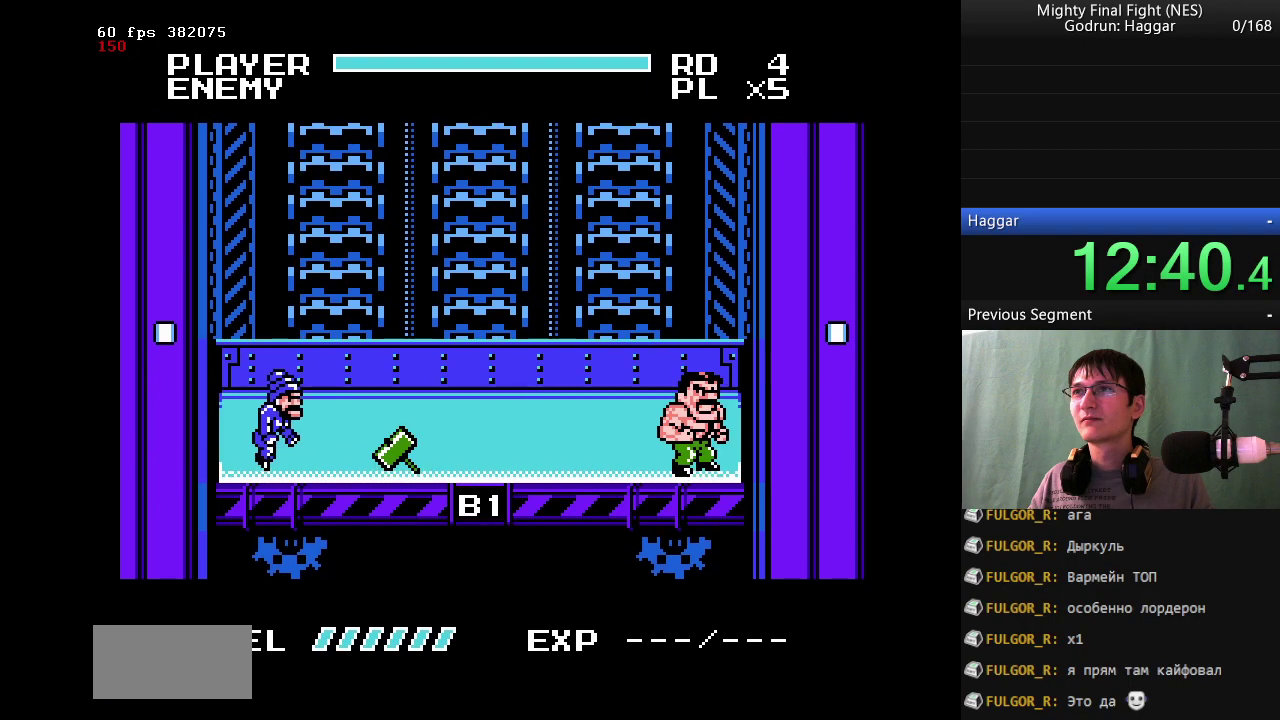
{"buttons": ["DPAD_LEFT"], "events": [[150, "DPAD_LEFT", "down"]]}
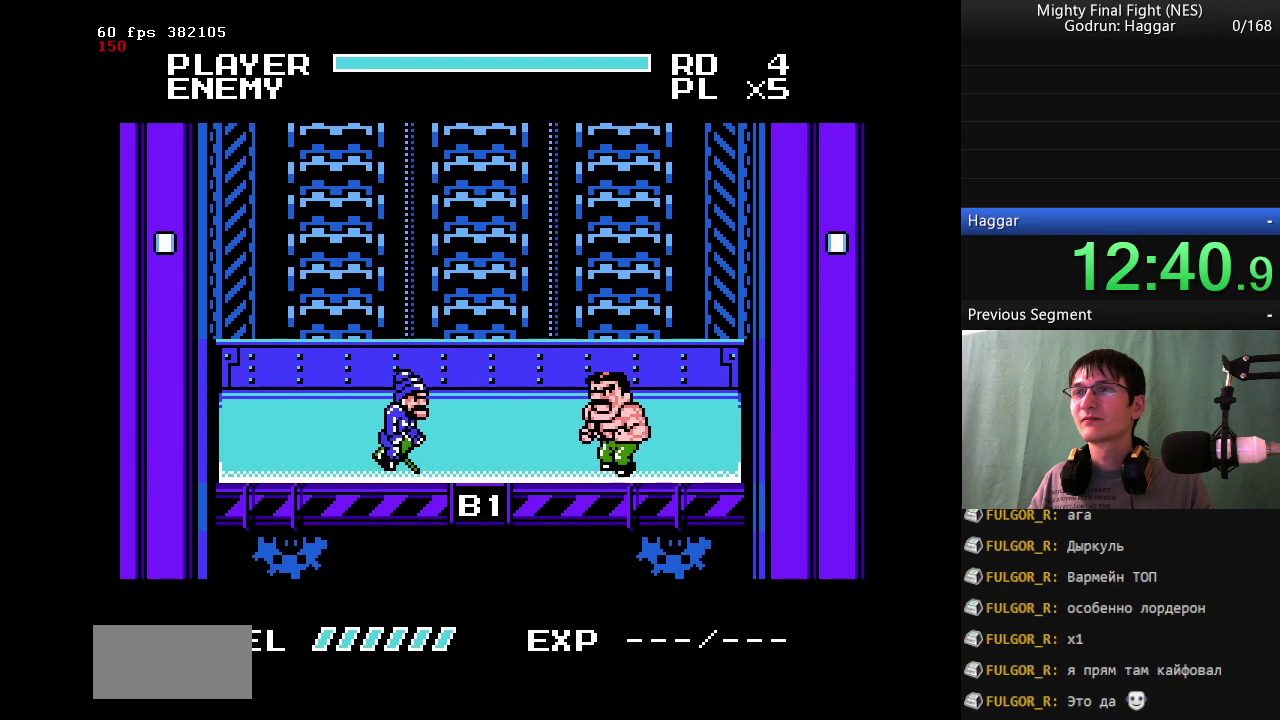
{"buttons": ["A", "B", "DPAD_LEFT"], "events": [[117, "A", "down"], [167, "B", "down"]]}
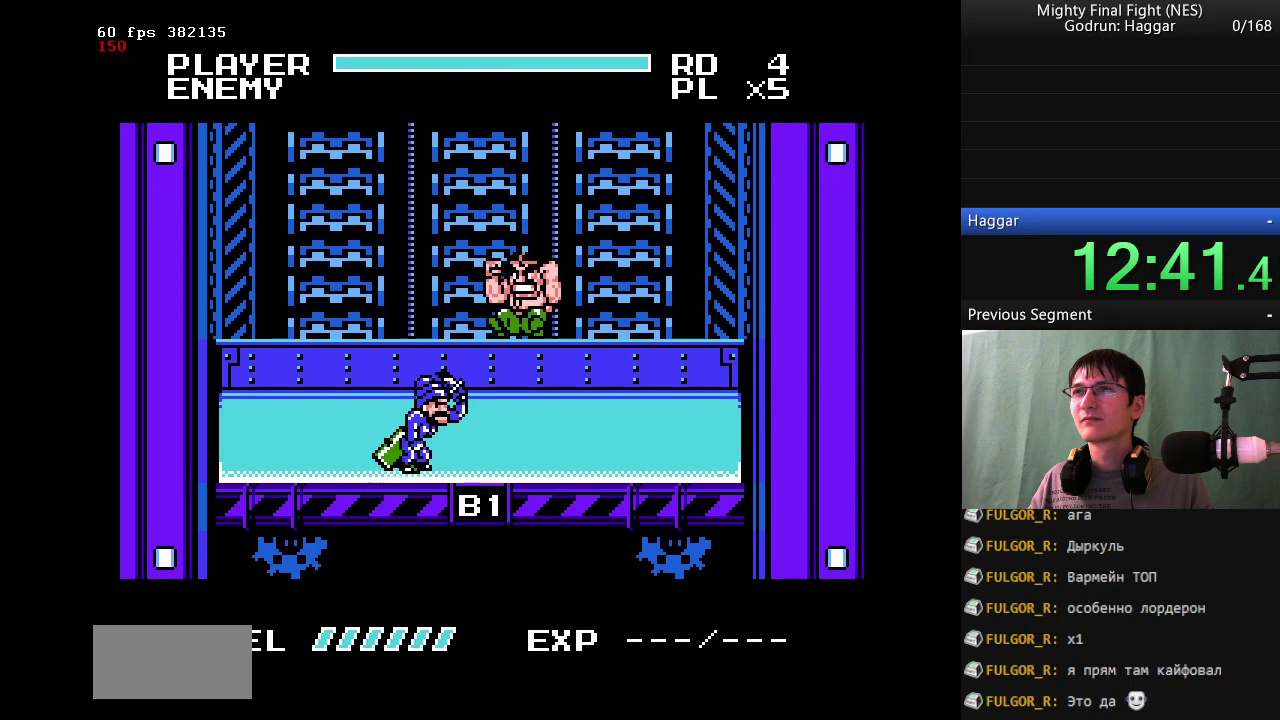
{"buttons": ["DPAD_LEFT"], "events": [[183, "A", "up"], [233, "B", "up"]]}
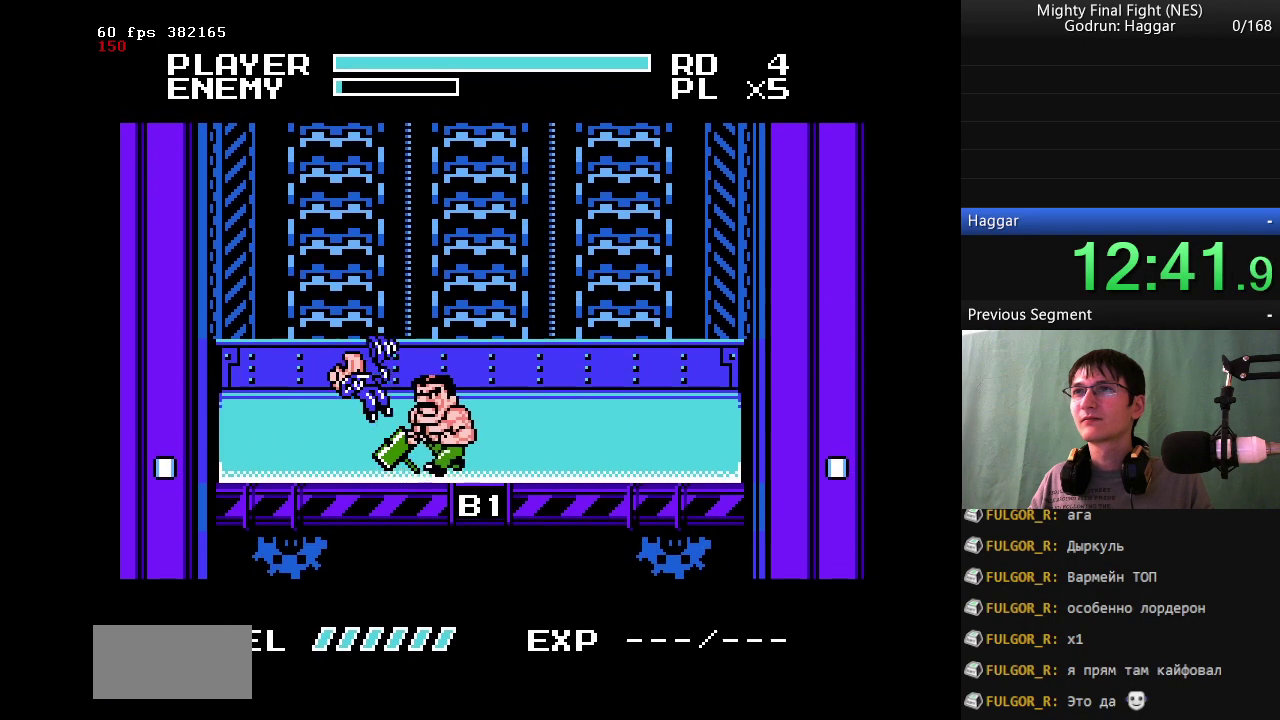
{"buttons": ["A", "B", "DPAD_LEFT"], "events": [[100, "A", "down"], [150, "B", "down"]]}
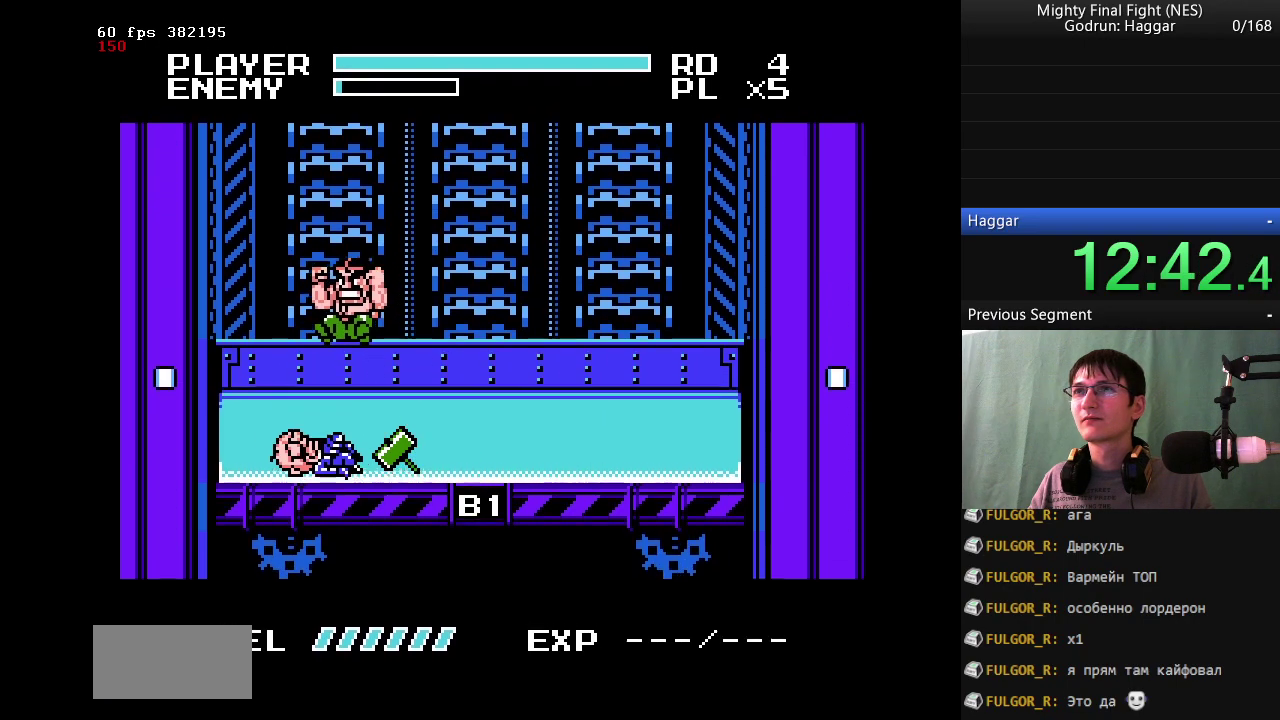
{"buttons": ["DPAD_LEFT"], "events": [[67, "A", "up"], [117, "B", "up"]]}
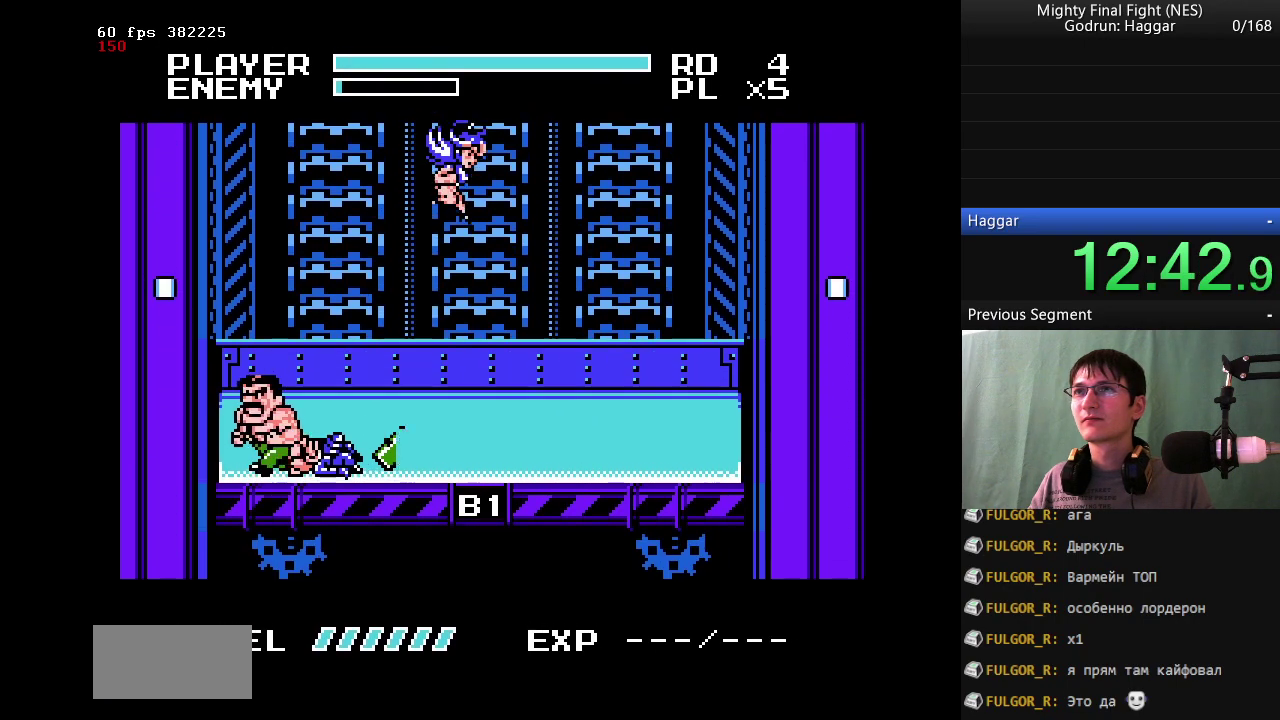
{"buttons": ["A", "B"], "events": [[133, "DPAD_LEFT", "up"], [133, "DPAD_RIGHT", "down"], [317, "DPAD_RIGHT", "up"], [467, "A", "down"], [467, "B", "down"]]}
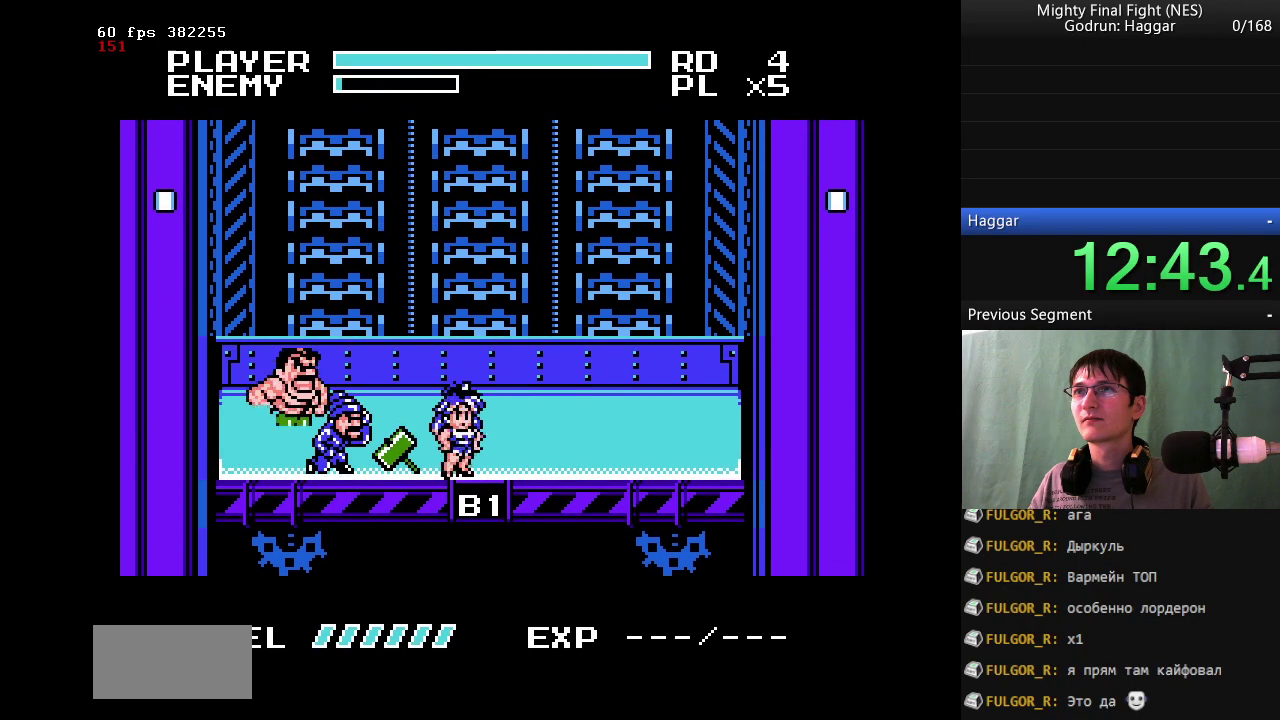
{"buttons": ["B"], "events": [[100, "A", "up"]]}
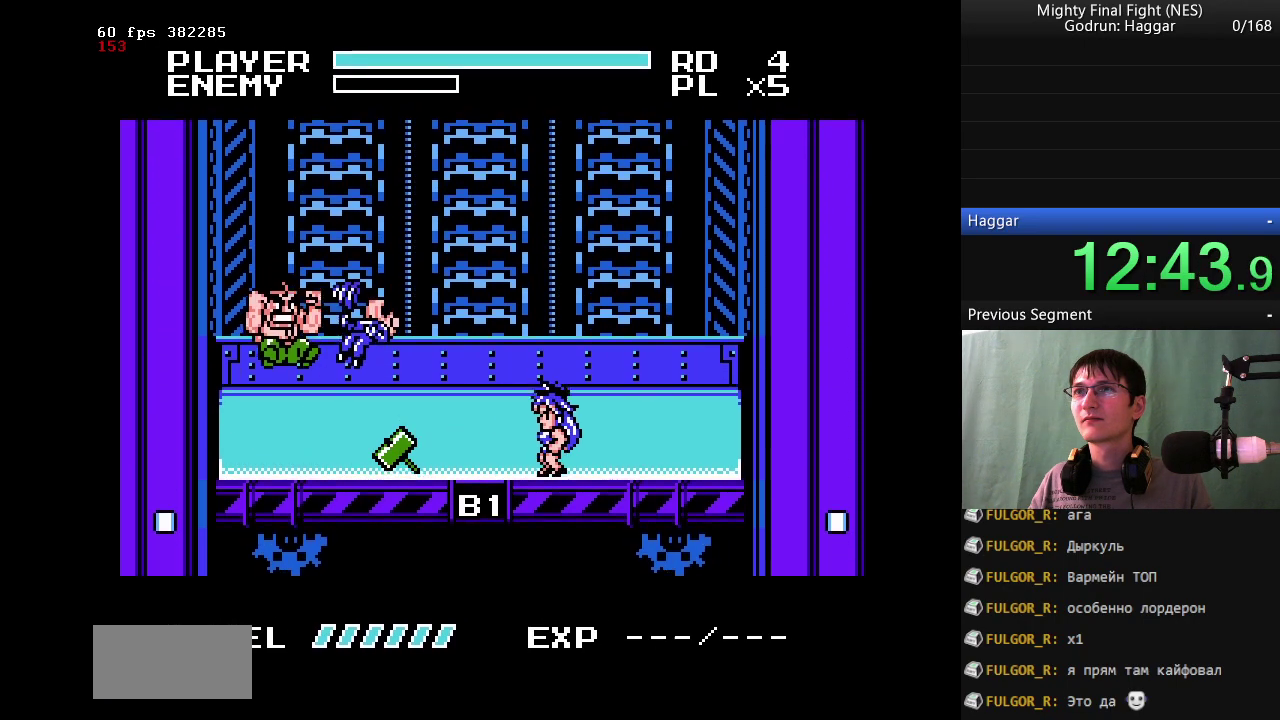
{"buttons": ["DPAD_UP", "DPAD_LEFT"], "events": [[117, "B", "up"], [267, "DPAD_LEFT", "down"], [317, "DPAD_UP", "down"]]}
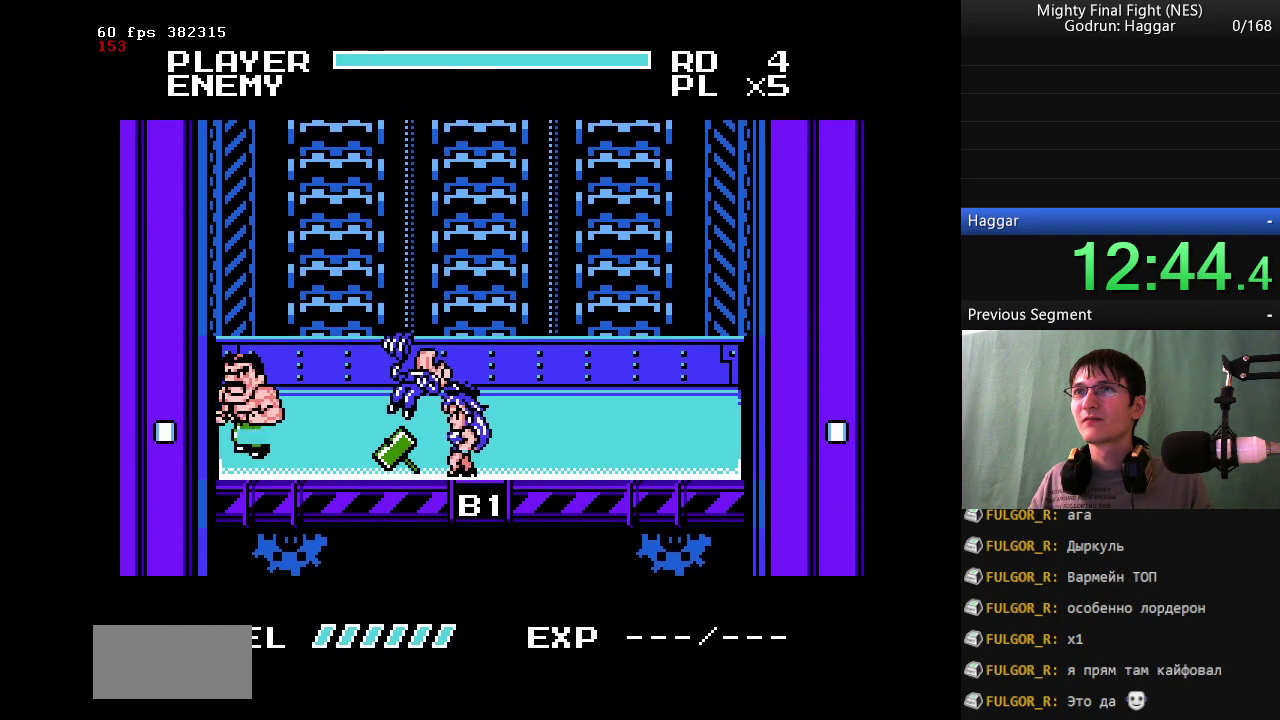
{"buttons": [], "events": [[83, "DPAD_LEFT", "up"], [83, "DPAD_UP", "up"]]}
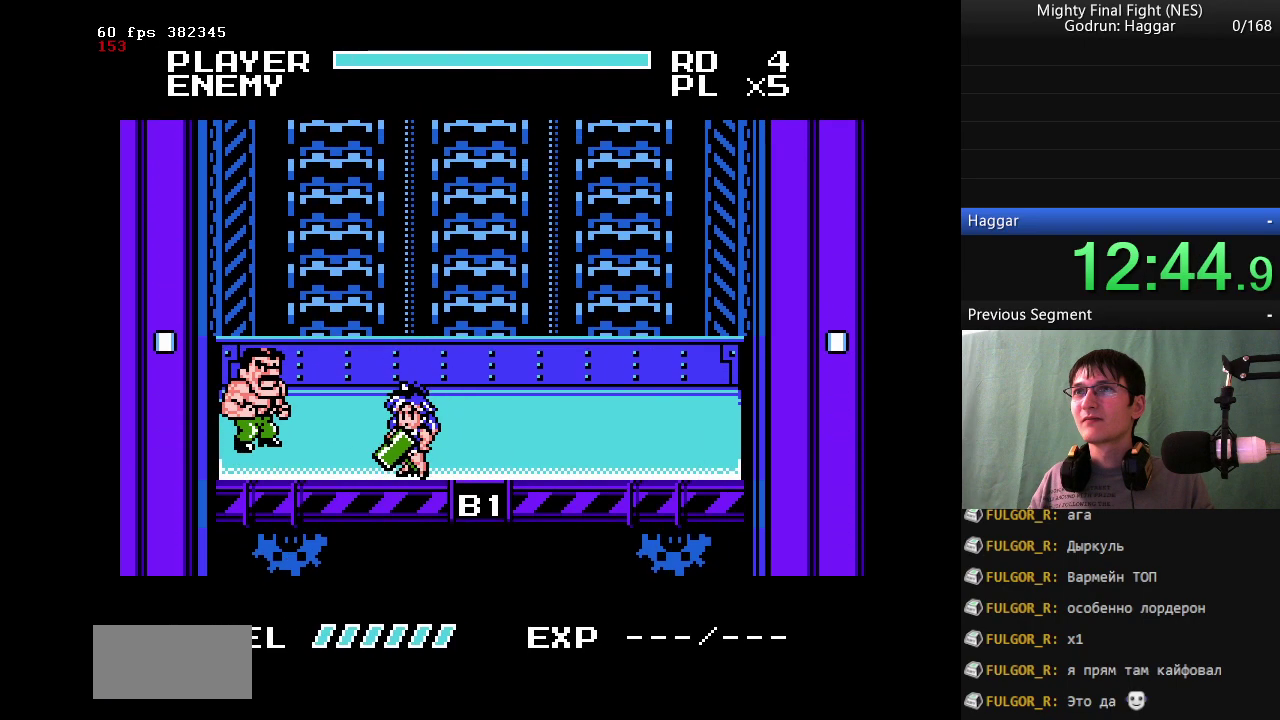
{"buttons": [], "events": []}
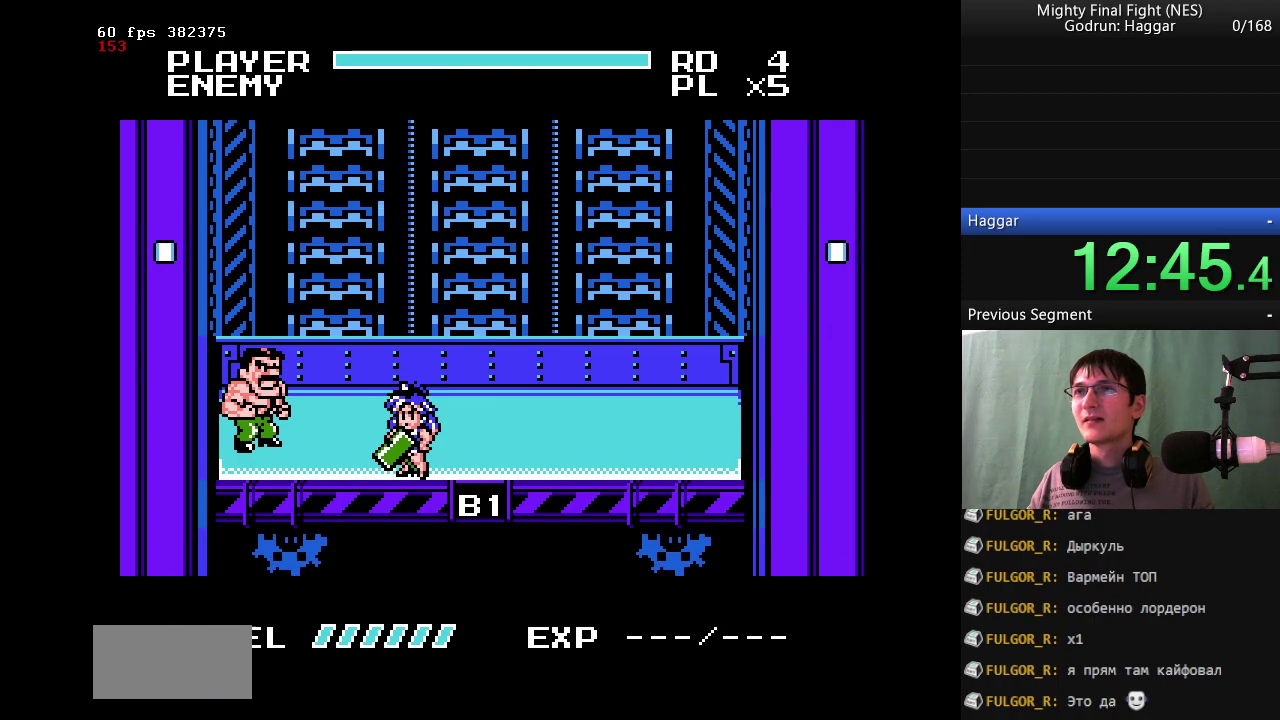
{"buttons": ["A"], "events": [[483, "A", "down"]]}
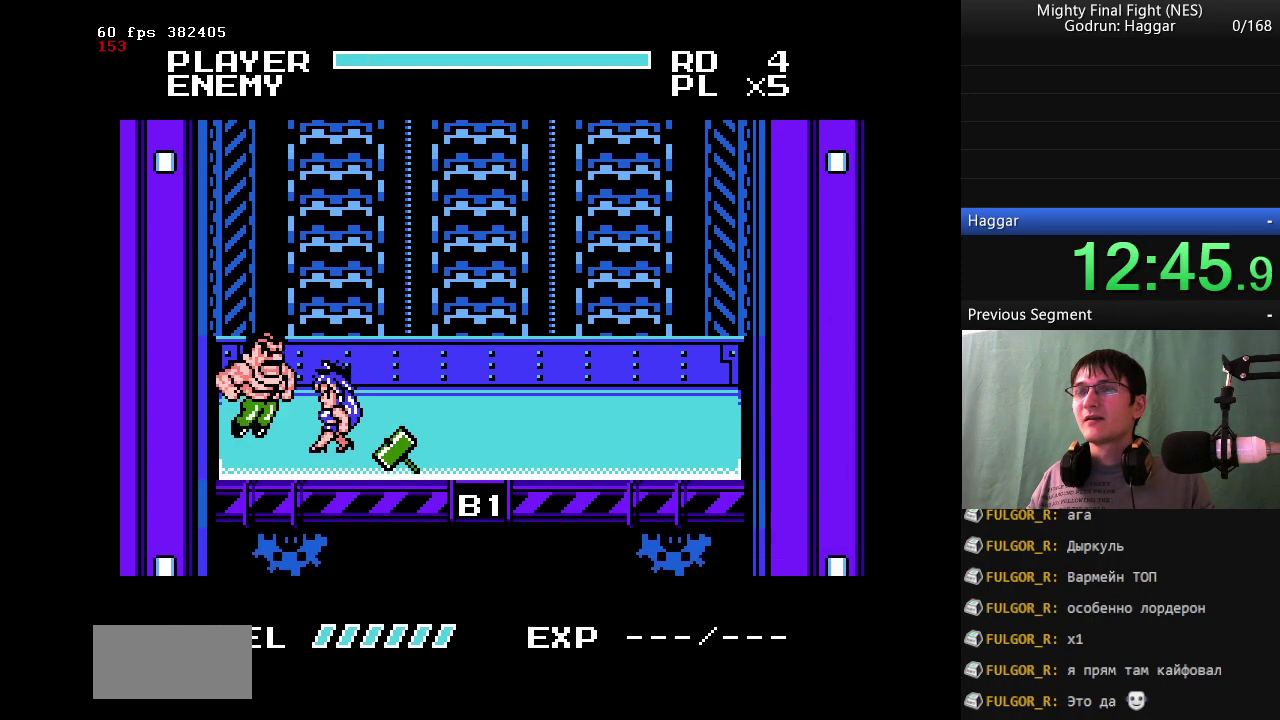
{"buttons": [], "events": [[33, "B", "down"], [133, "A", "up"], [500, "B", "up"]]}
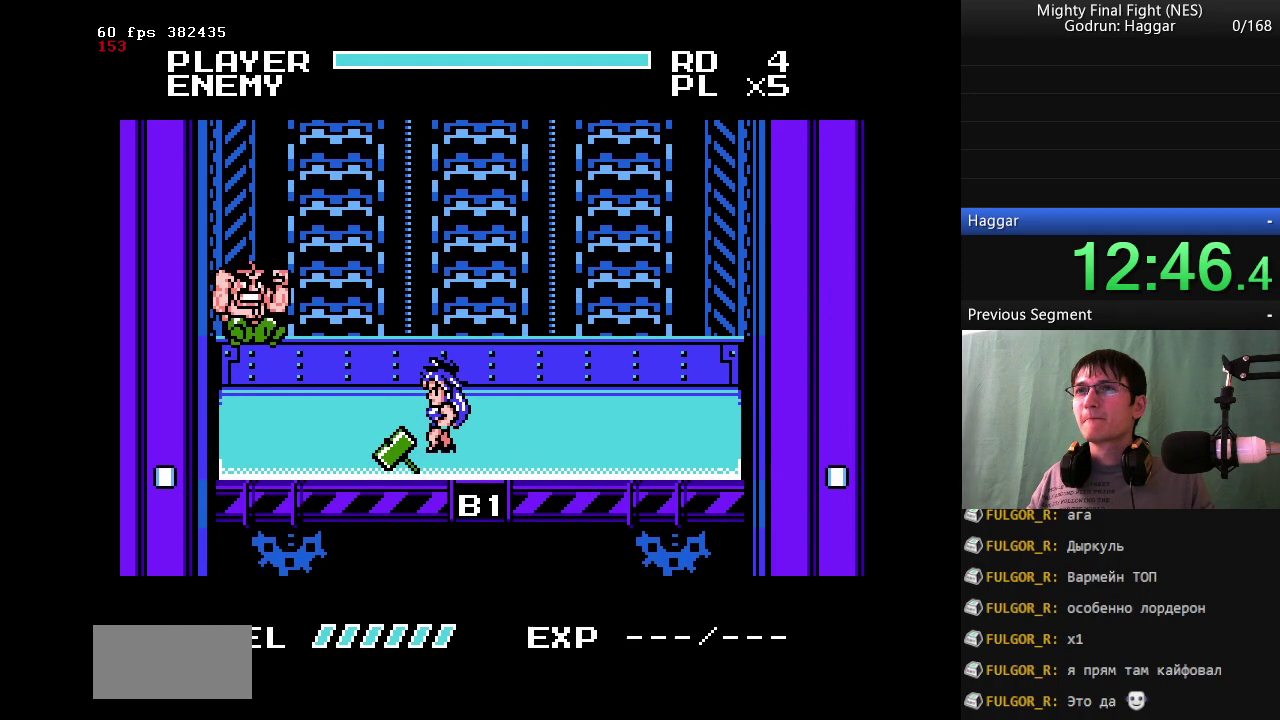
{"buttons": [], "events": []}